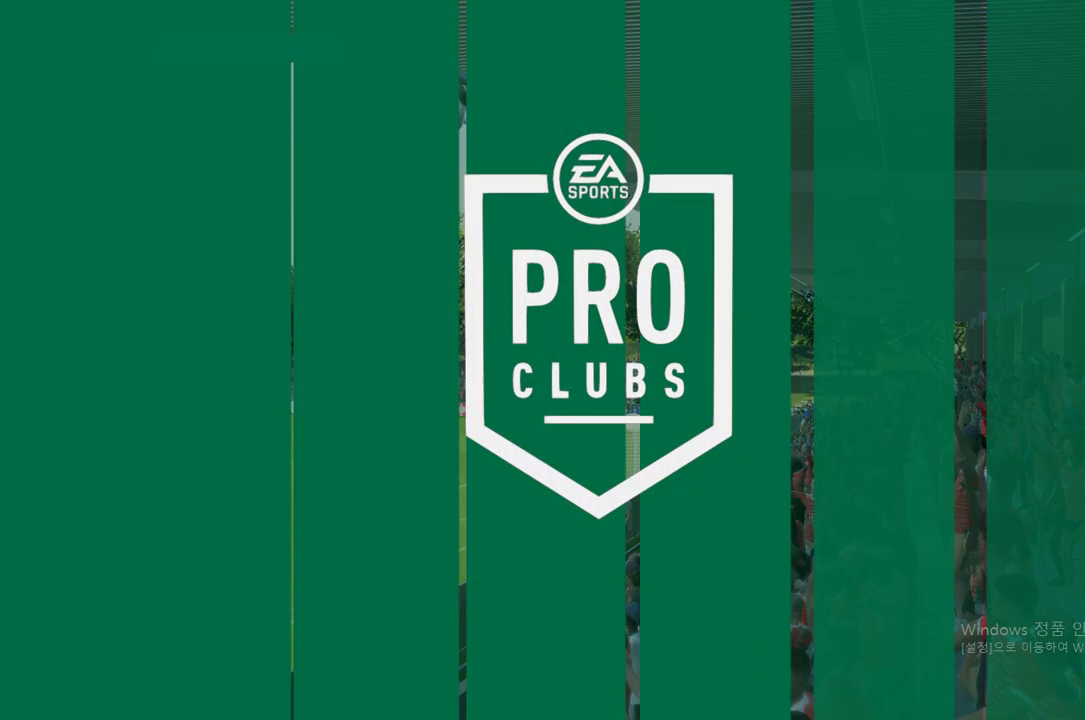
Gameplay with a controller (Xbox layout); each line is a JSON object with the inputs held at the frame after it. "events" lists button and stick changes between this image and that frame as [ms after this image, input, new state], when the widget could be followed in between. Not read: L3 R3.
{"buttons": [], "left_stick": "center", "right_stick": "center", "events": [[17, "A", "up"]]}
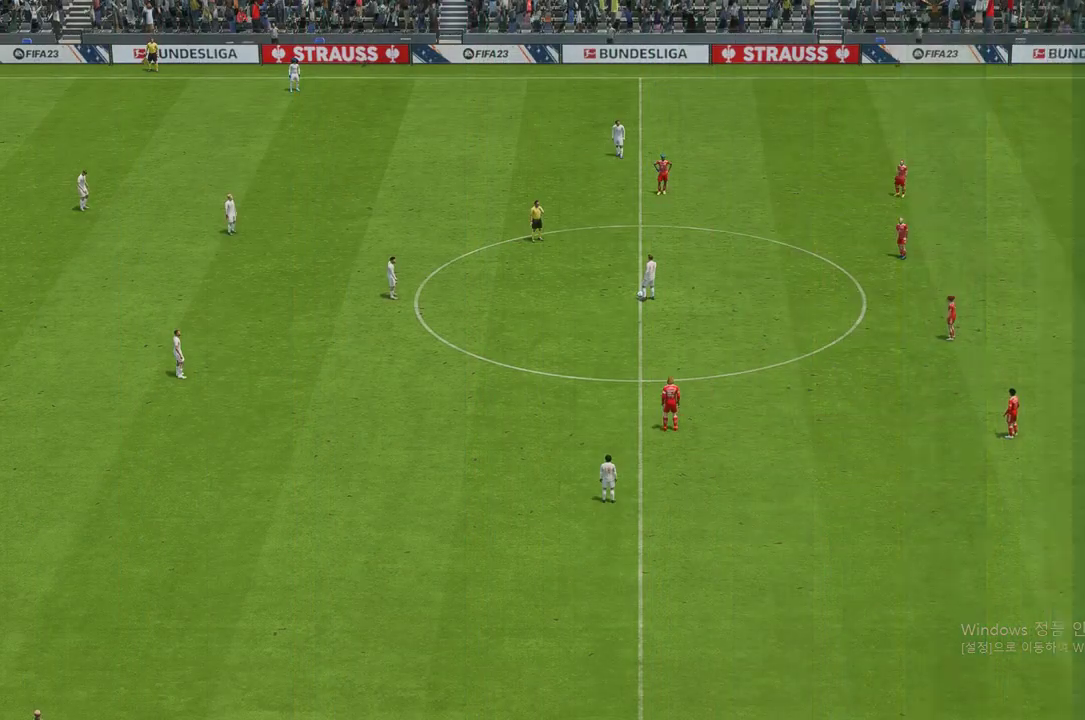
{"buttons": [], "left_stick": "center", "right_stick": "center", "events": []}
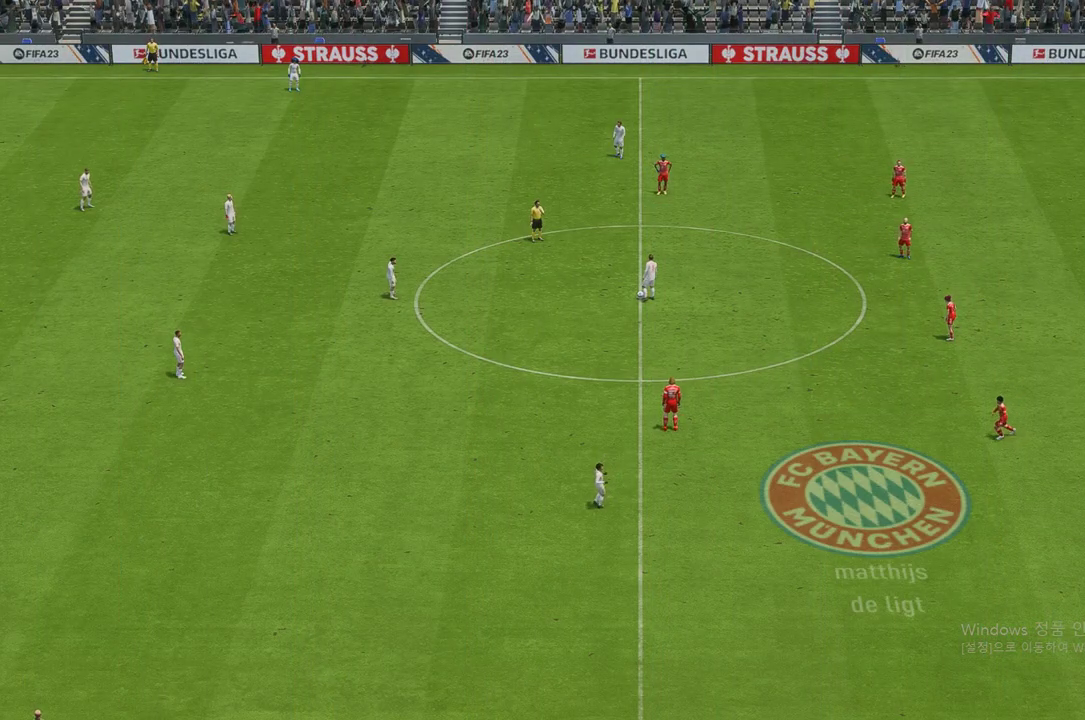
{"buttons": [], "left_stick": "left", "right_stick": "center", "events": [[218, "left_stick", "left"]]}
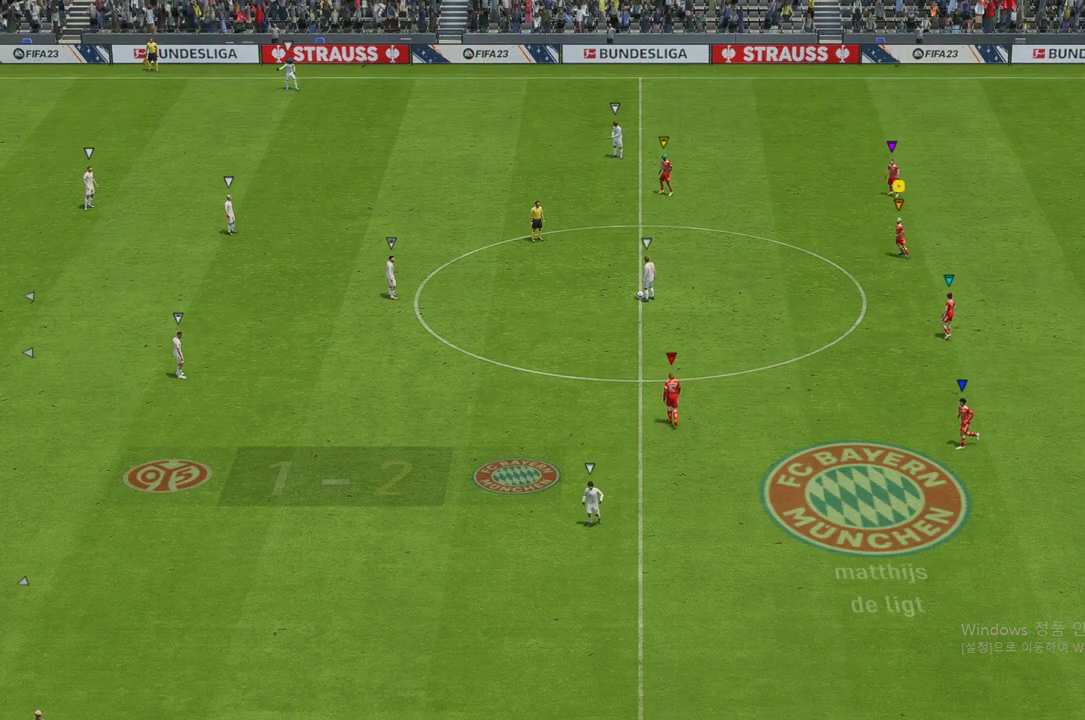
{"buttons": [], "left_stick": "center", "right_stick": "center", "events": [[168, "left_stick", "center"]]}
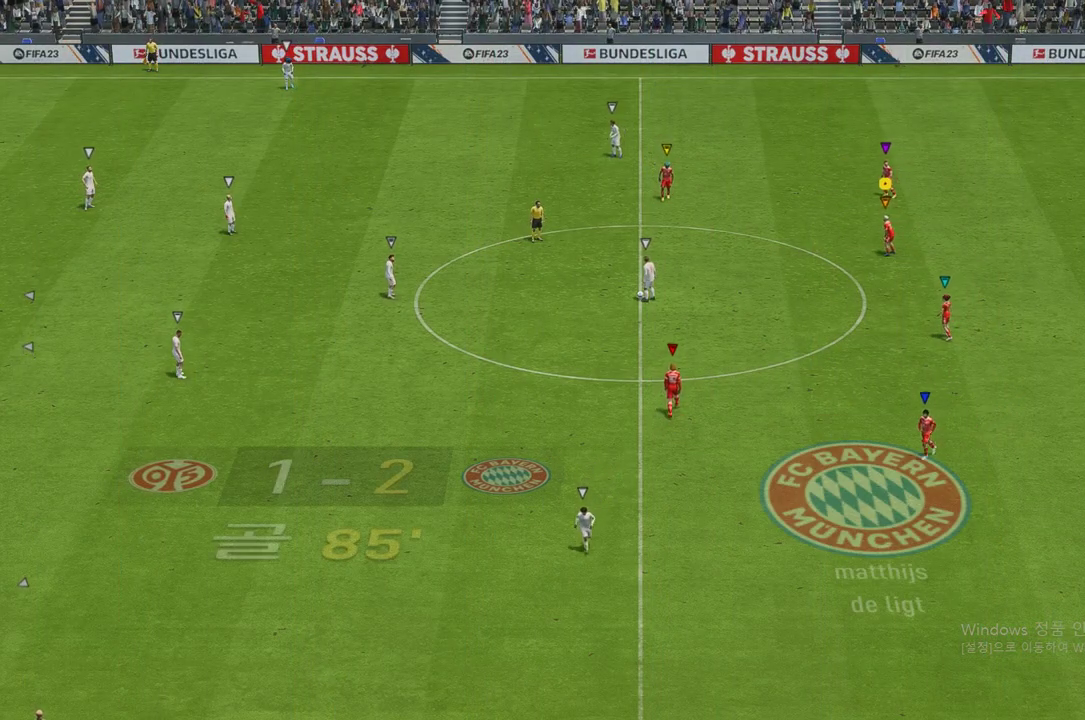
{"buttons": [], "left_stick": "left", "right_stick": "center", "events": [[184, "left_stick", "up-left"], [251, "left_stick", "left"]]}
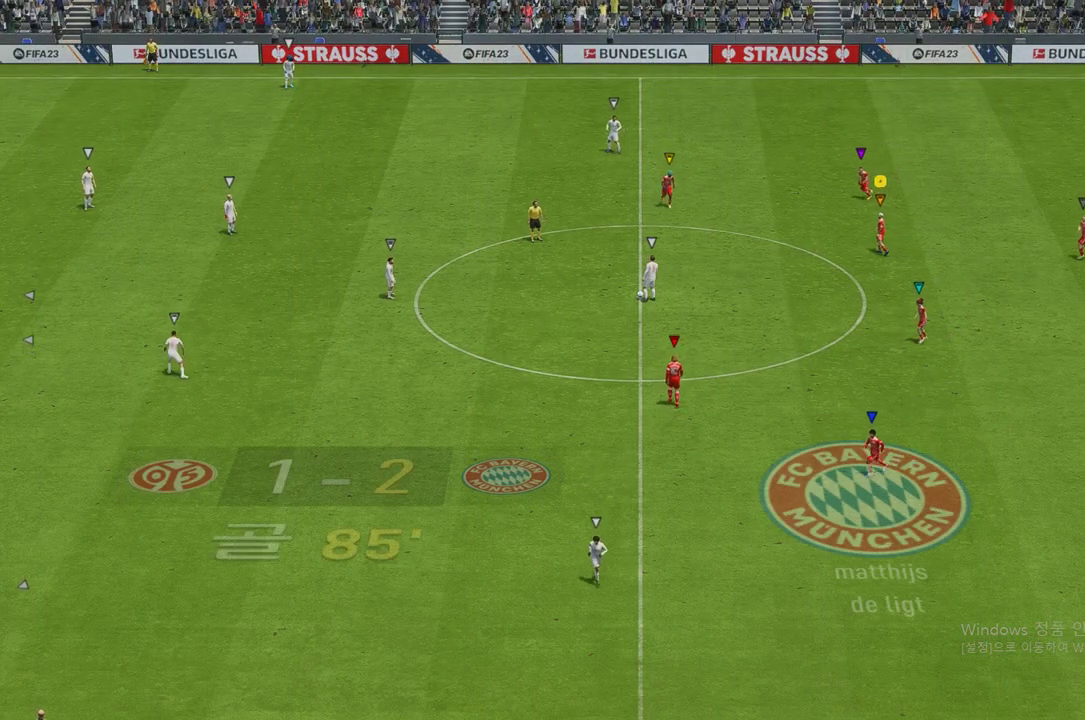
{"buttons": [], "left_stick": "left", "right_stick": "center", "events": []}
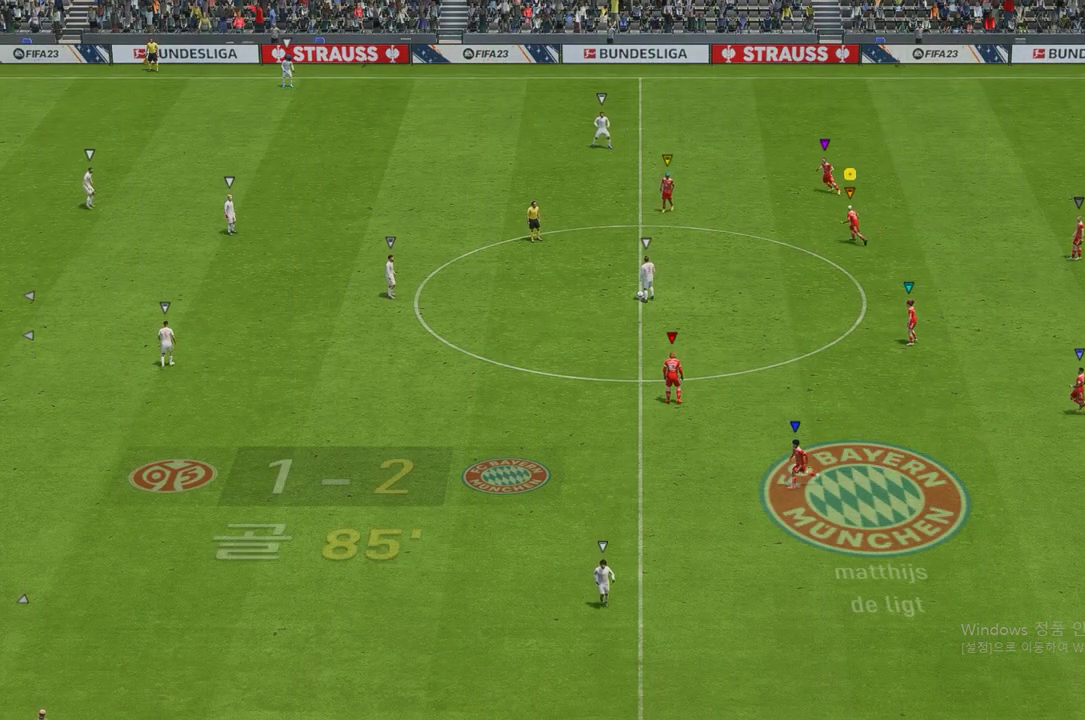
{"buttons": [], "left_stick": "center", "right_stick": "center", "events": [[84, "R2", "down"], [419, "R2", "up"], [453, "left_stick", "center"]]}
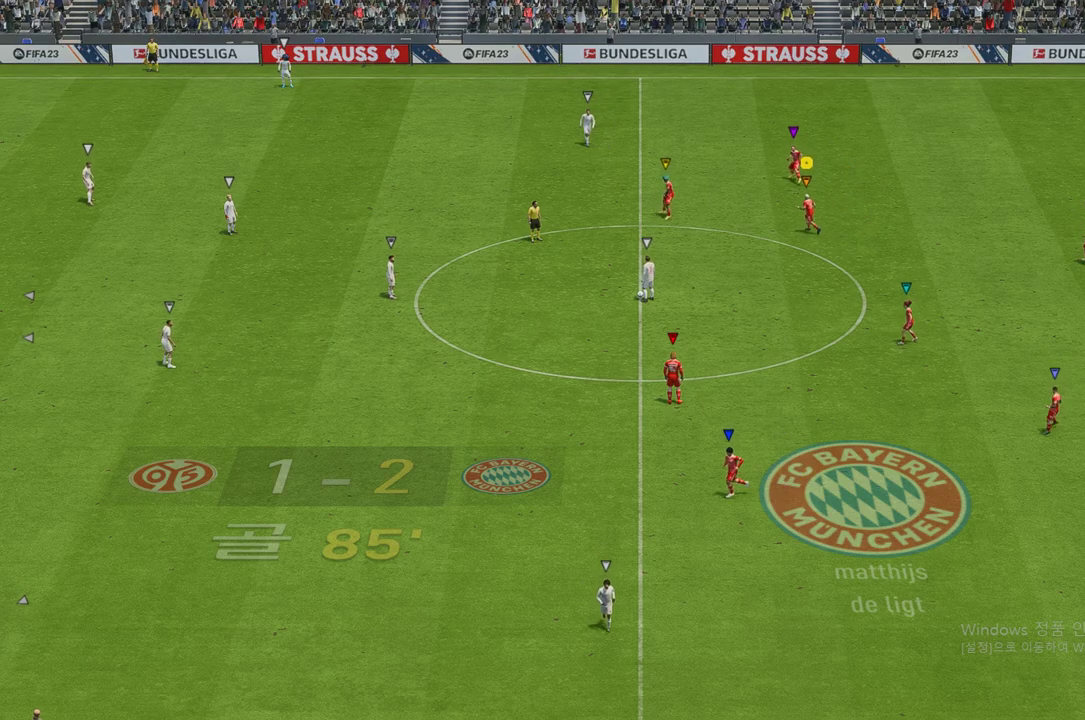
{"buttons": [], "left_stick": "center", "right_stick": "center", "events": []}
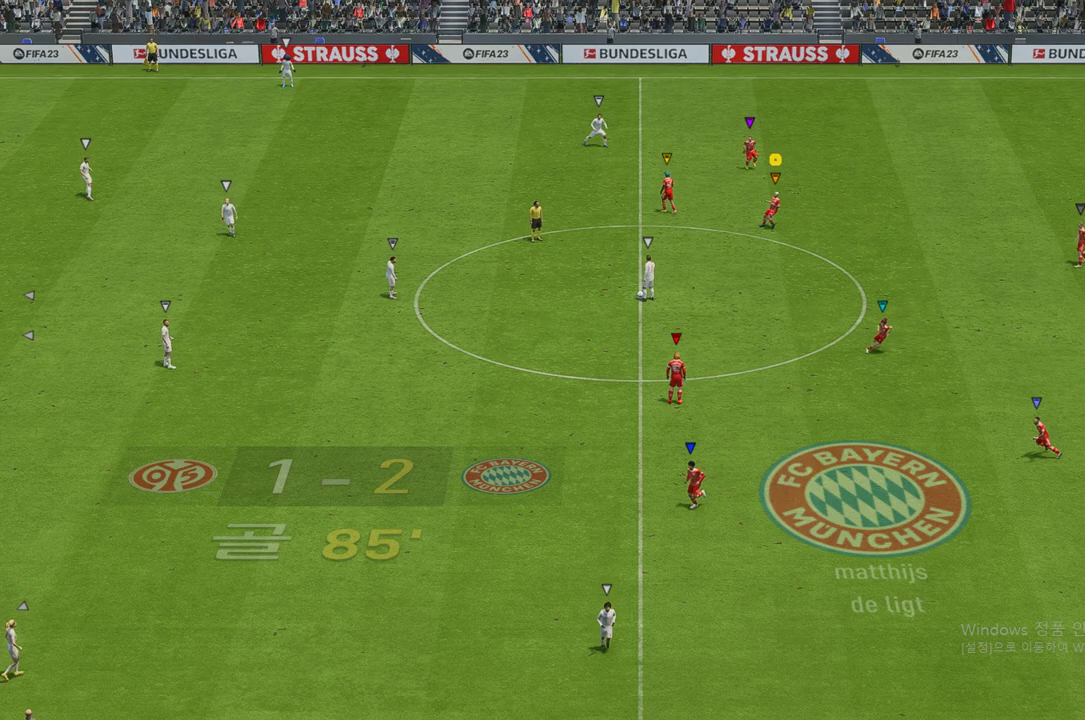
{"buttons": [], "left_stick": "center", "right_stick": "center", "events": []}
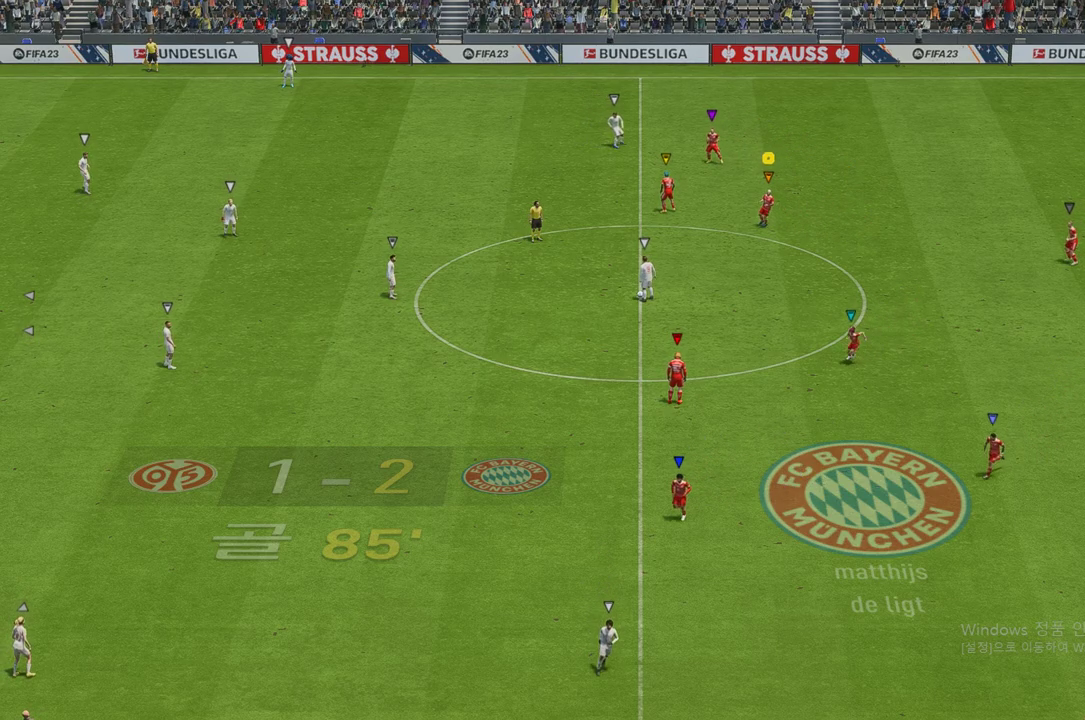
{"buttons": [], "left_stick": "center", "right_stick": "center", "events": []}
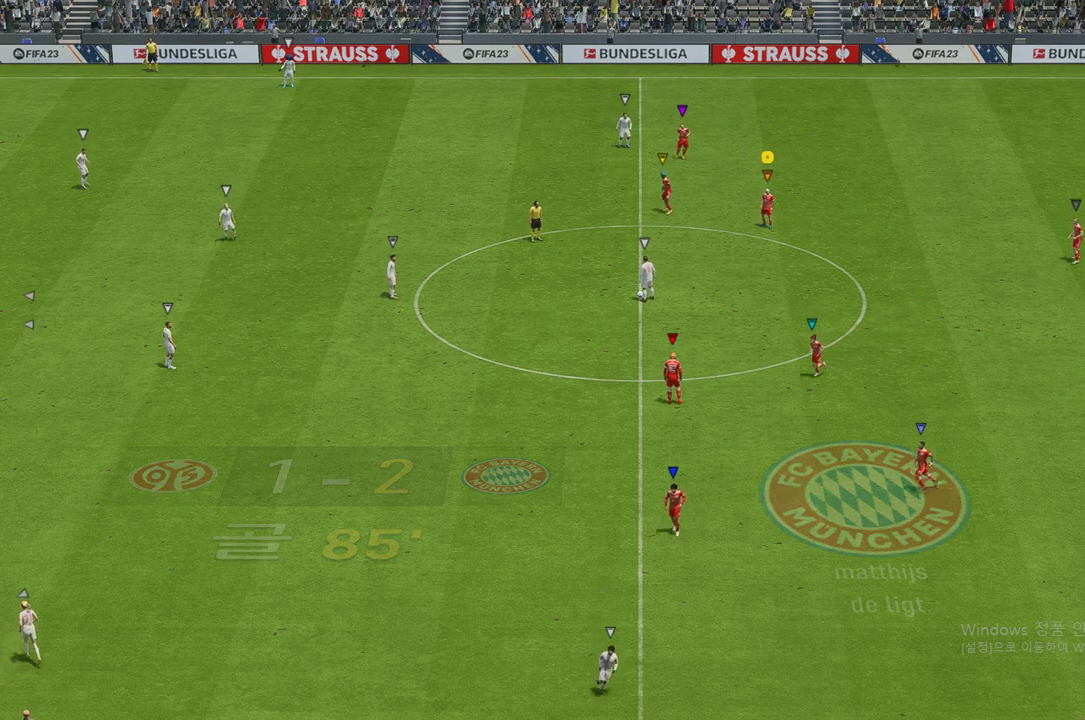
{"buttons": [], "left_stick": "center", "right_stick": "center", "events": []}
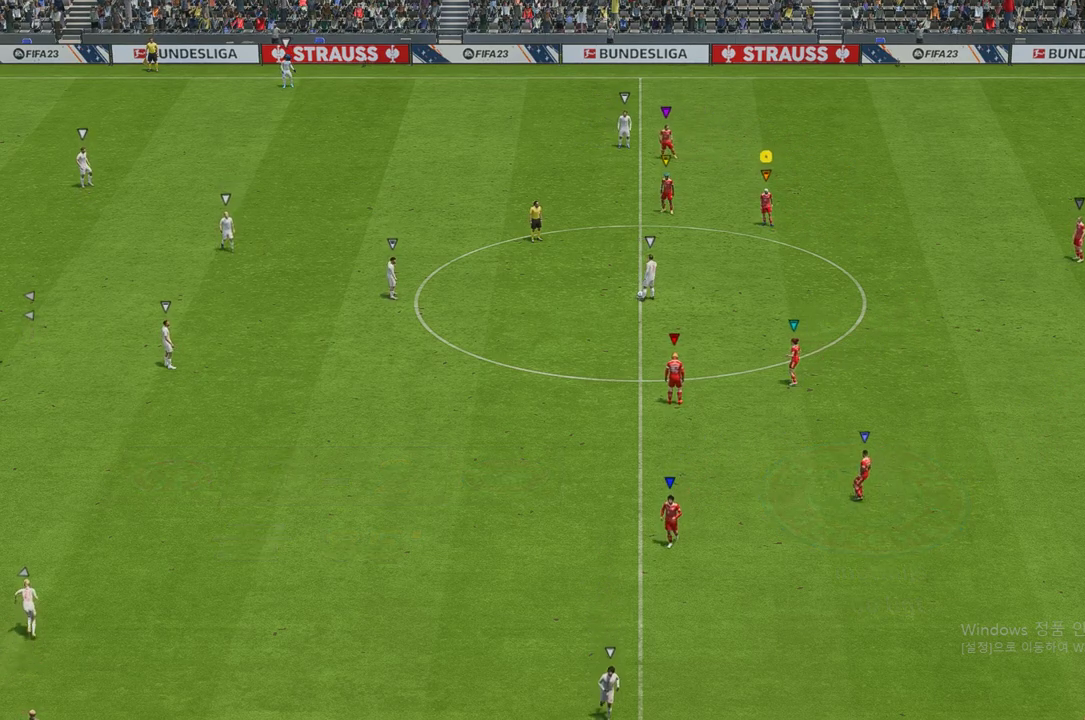
{"buttons": [], "left_stick": "center", "right_stick": "center", "events": []}
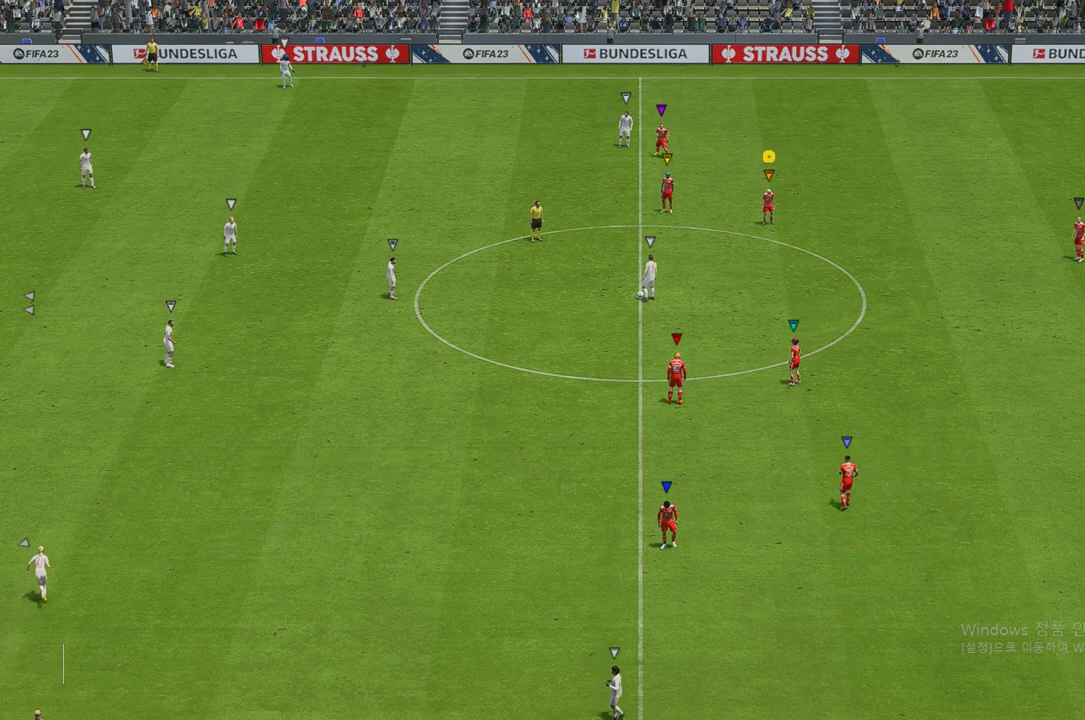
{"buttons": [], "left_stick": "down-left", "right_stick": "center", "events": [[184, "left_stick", "down-left"]]}
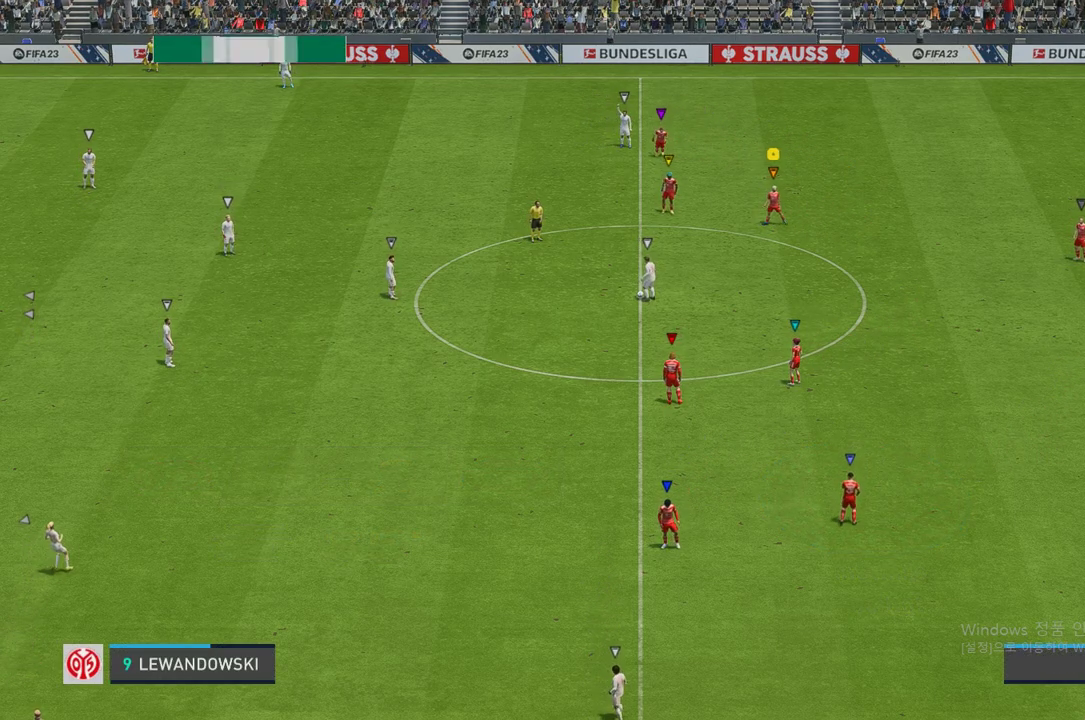
{"buttons": [], "left_stick": "down", "right_stick": "center", "events": [[319, "left_stick", "down"]]}
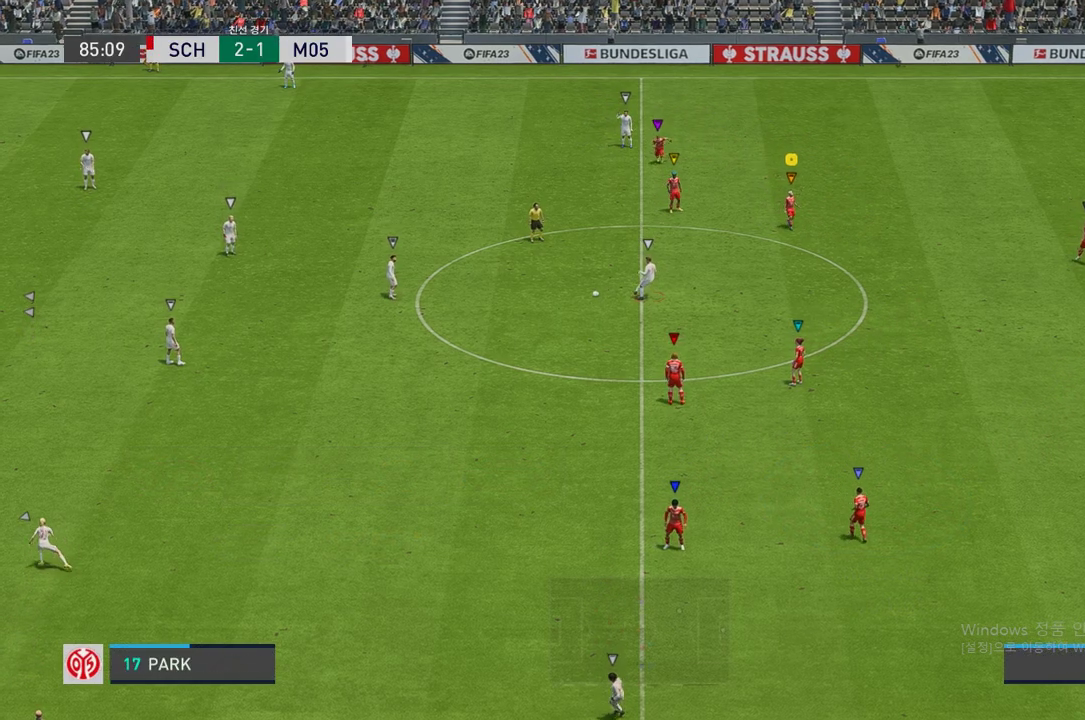
{"buttons": [], "left_stick": "down-left", "right_stick": "center", "events": [[269, "left_stick", "down-left"]]}
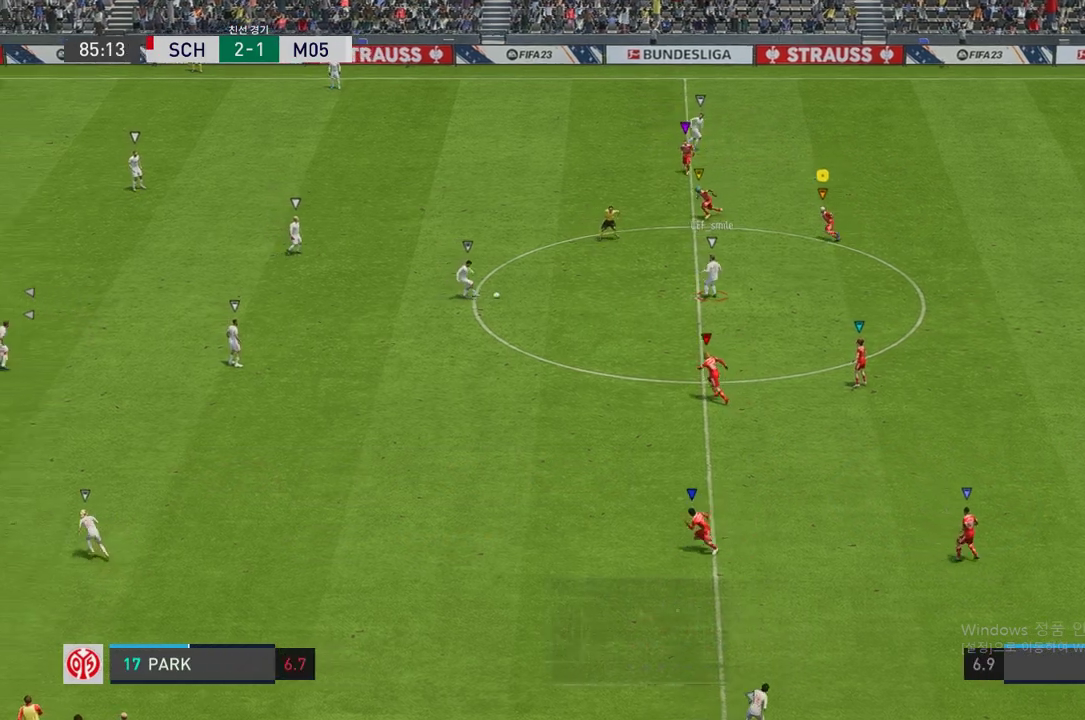
{"buttons": ["L2", "R2"], "left_stick": "down-right", "right_stick": "center", "events": [[167, "left_stick", "left"], [335, "R2", "down"], [335, "left_stick", "center"], [386, "L2", "down"], [402, "left_stick", "down-right"]]}
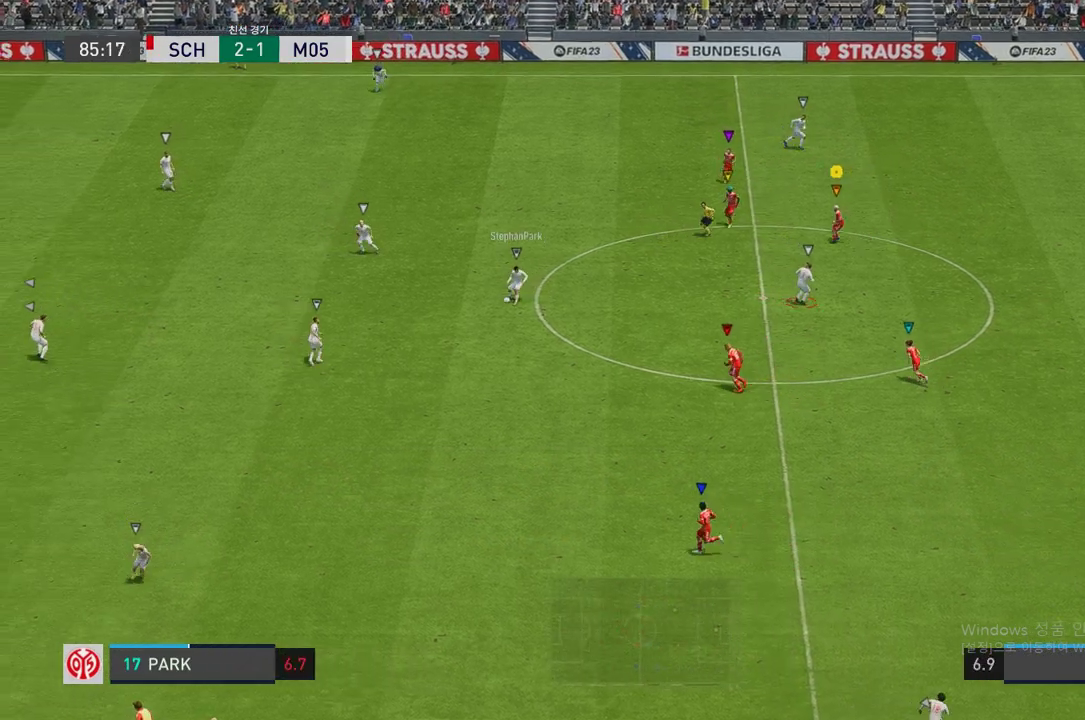
{"buttons": ["R2"], "left_stick": "down-right", "right_stick": "center", "events": [[437, "L2", "up"]]}
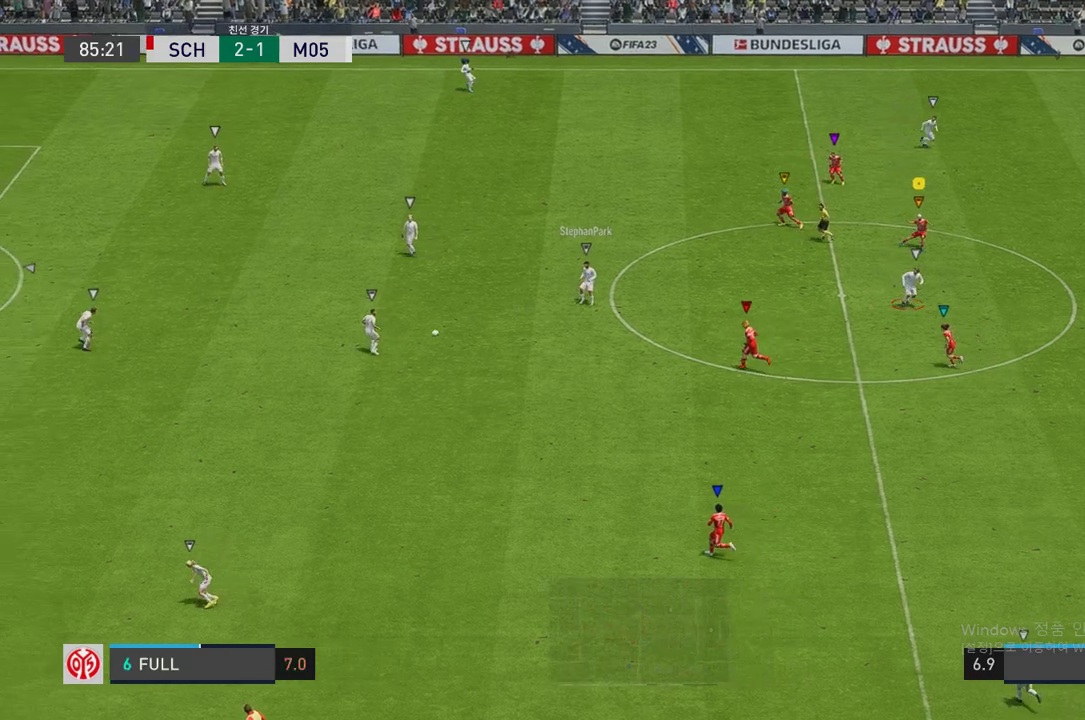
{"buttons": ["R2"], "left_stick": "down-right", "right_stick": "center", "events": []}
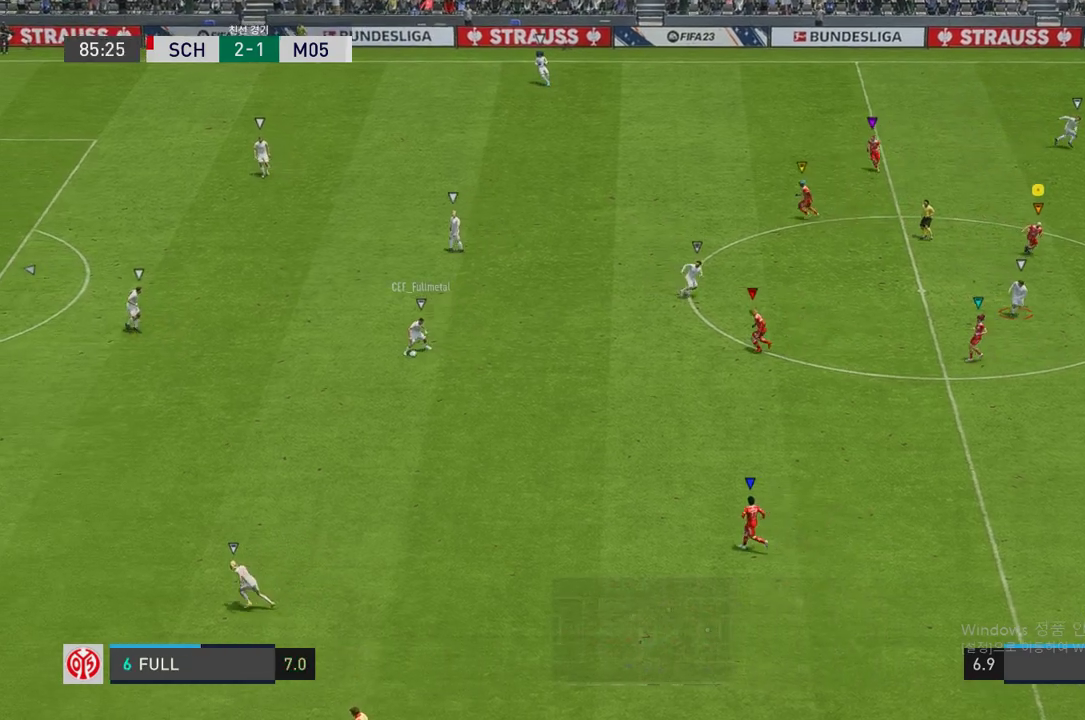
{"buttons": ["R2"], "left_stick": "left", "right_stick": "center", "events": [[134, "left_stick", "down"], [335, "left_stick", "left"], [402, "R2", "up"], [486, "R2", "down"]]}
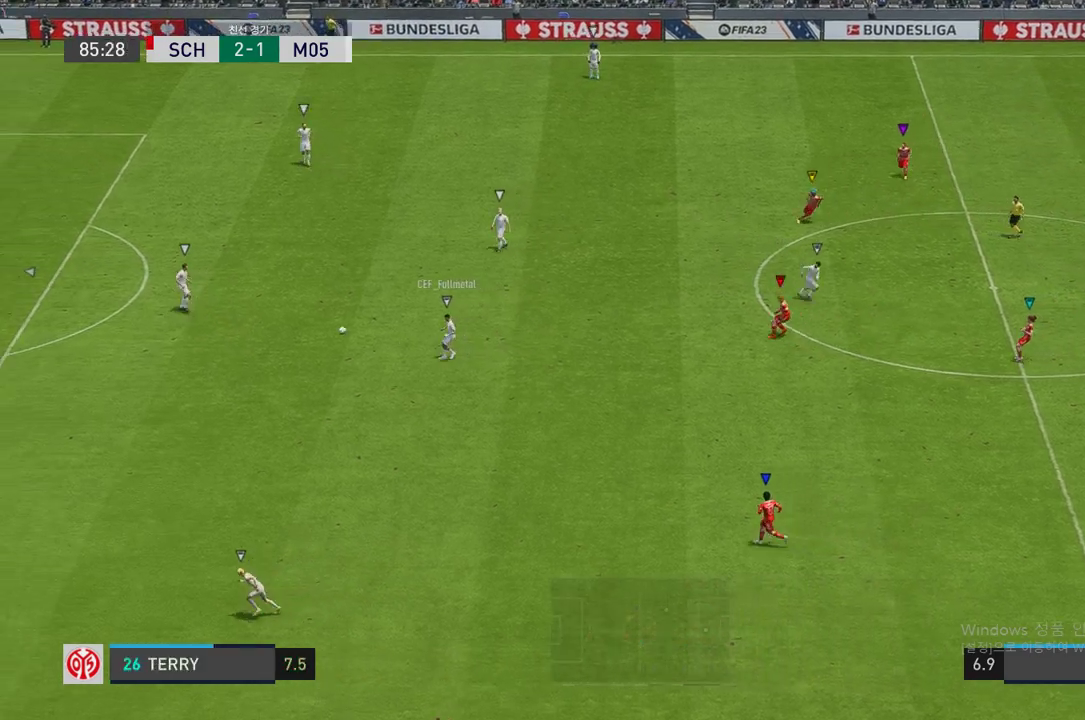
{"buttons": ["R2"], "left_stick": "left", "right_stick": "center", "events": []}
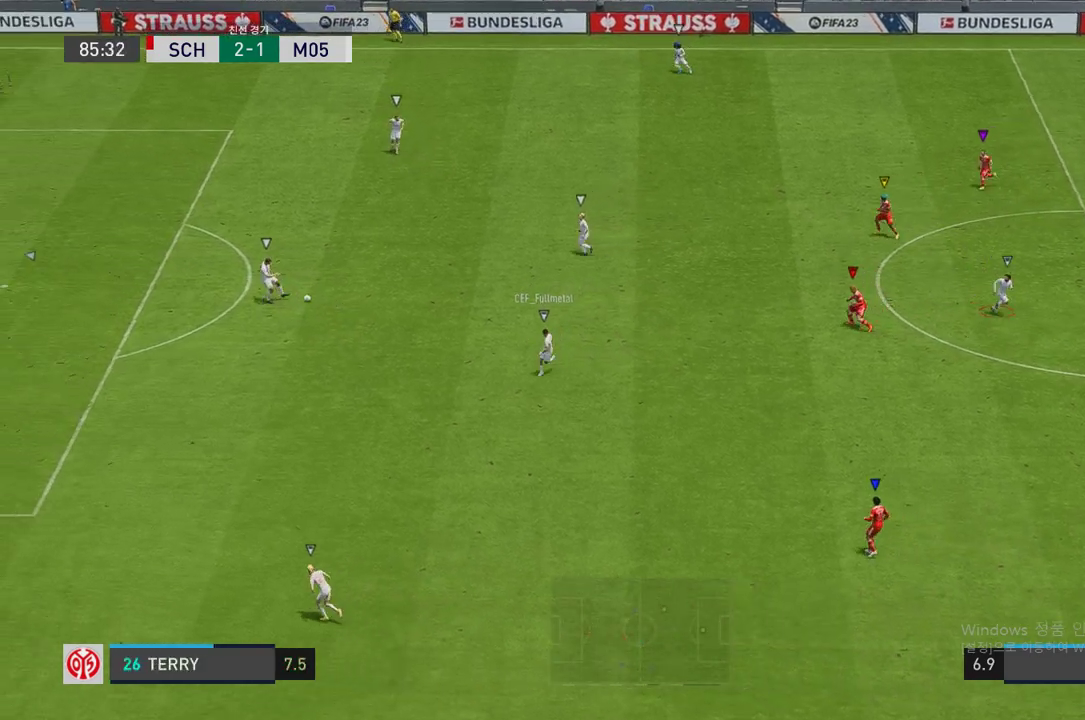
{"buttons": [], "left_stick": "left", "right_stick": "center", "events": [[33, "R2", "up"]]}
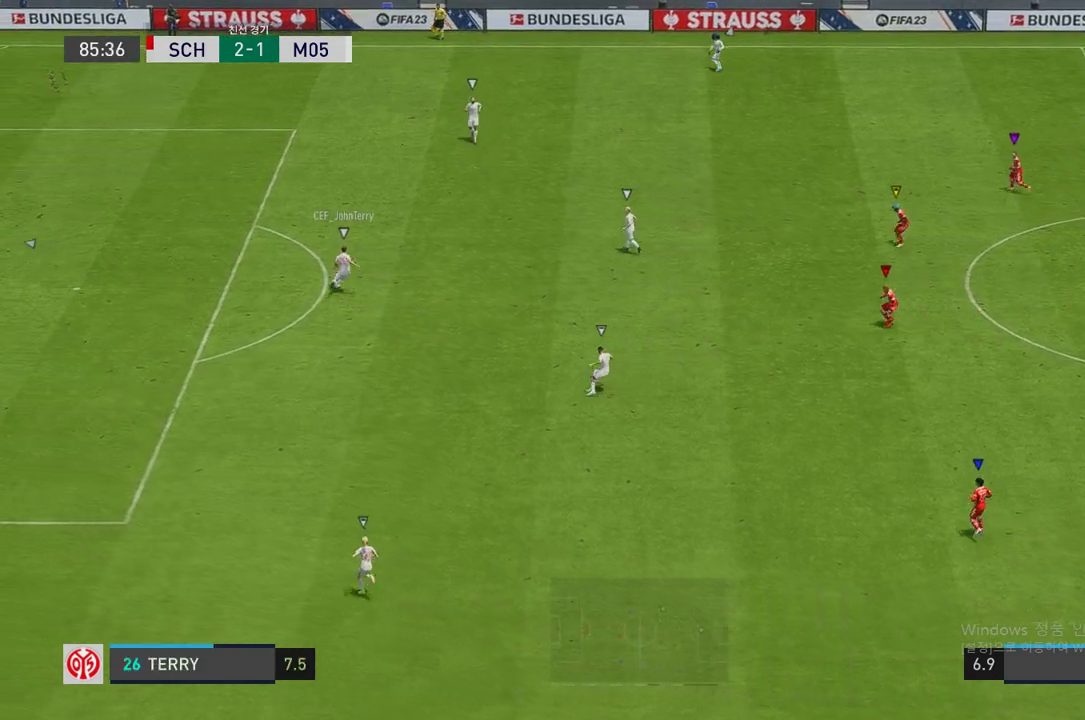
{"buttons": [], "left_stick": "center", "right_stick": "center", "events": [[269, "left_stick", "center"]]}
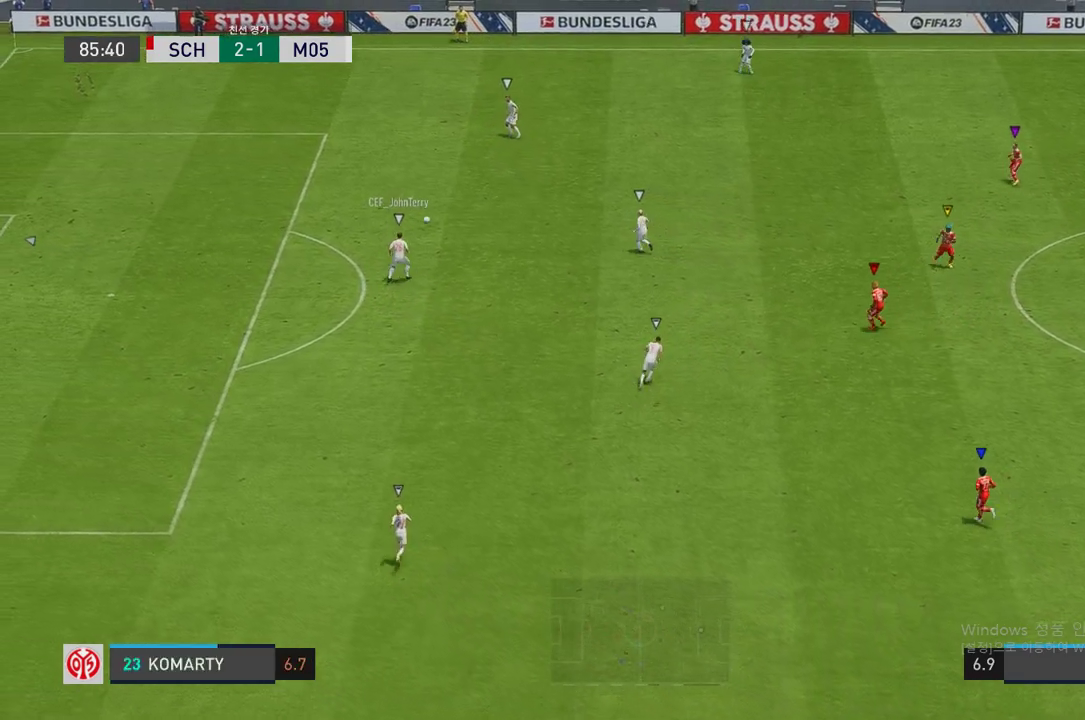
{"buttons": [], "left_stick": "up-left", "right_stick": "center", "events": [[168, "left_stick", "up-left"]]}
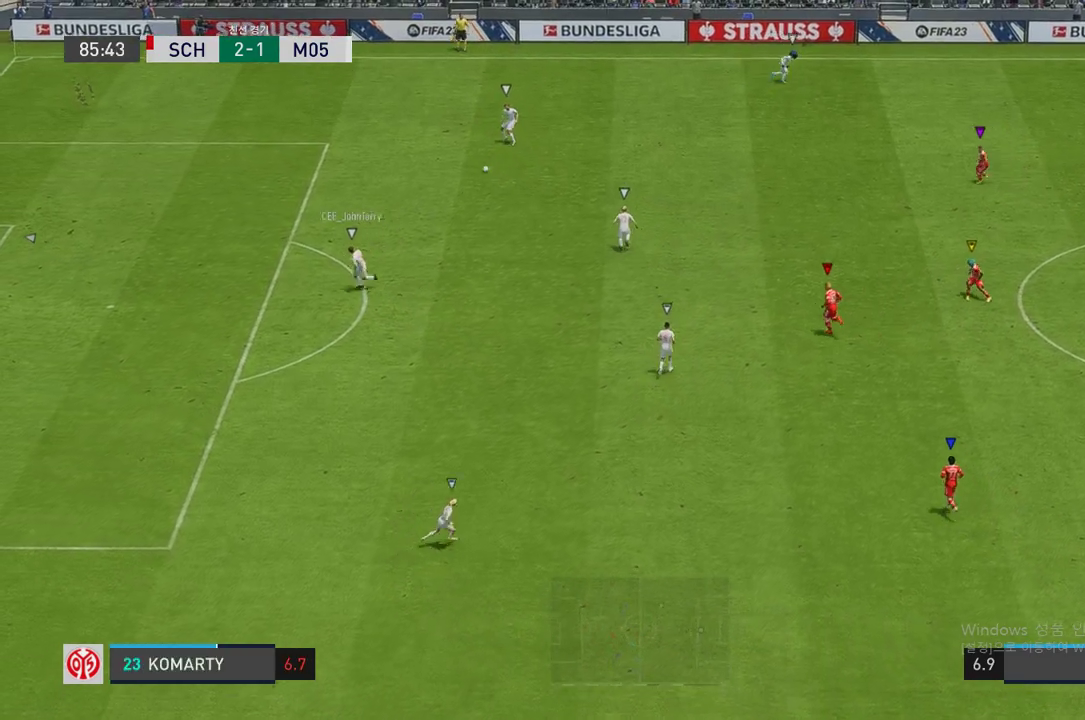
{"buttons": [], "left_stick": "up", "right_stick": "center", "events": [[336, "left_stick", "up"]]}
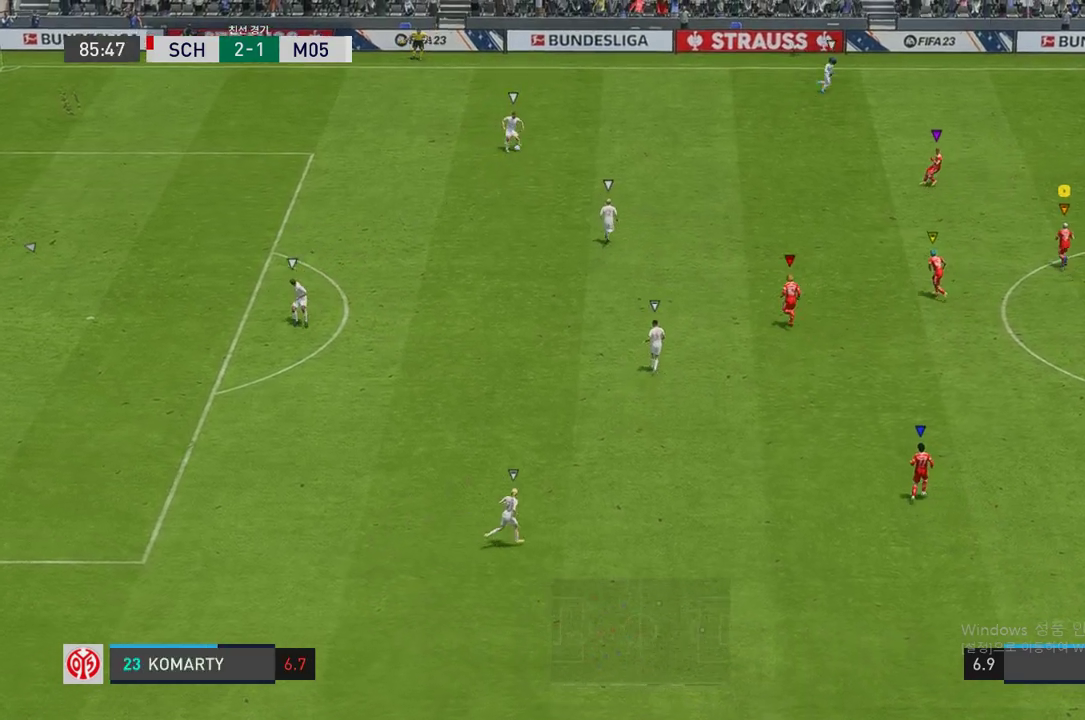
{"buttons": [], "left_stick": "up-right", "right_stick": "center", "events": [[286, "left_stick", "up-right"]]}
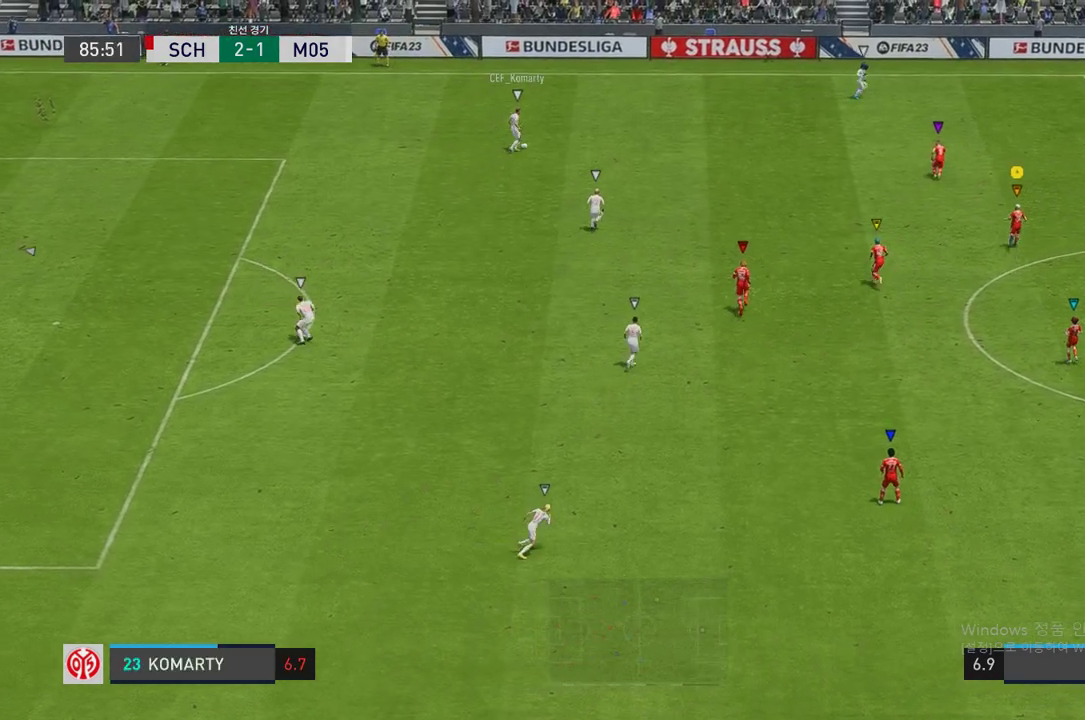
{"buttons": ["R2"], "left_stick": "up-right", "right_stick": "center", "events": [[353, "R2", "down"]]}